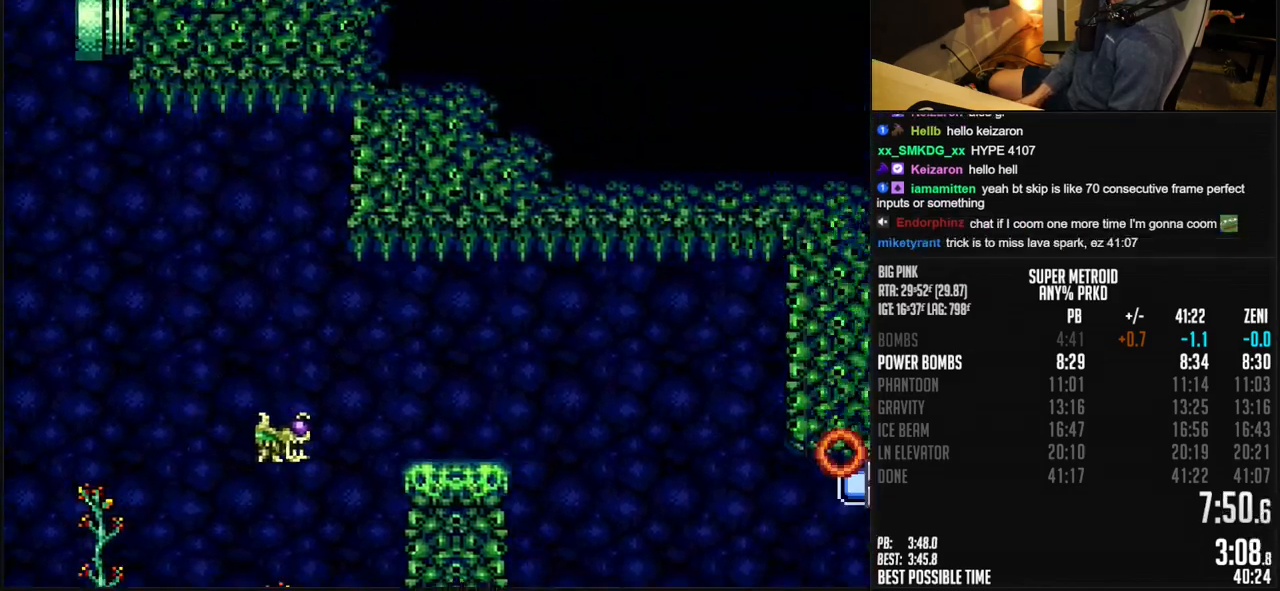
Gameplay with a controller (Nintendo layout); each line is a JSON object with the inputs held at the frame after it (dt_ms = milliseconds from this image to that frame). "events" lists button and stick changes between this image and that frame as [ms after this image, input, new state], when the widget could be followed in between. Not read: L3 R3.
{"dt_ms": 500, "buttons": ["A", "B", "DPAD_RIGHT"], "events": []}
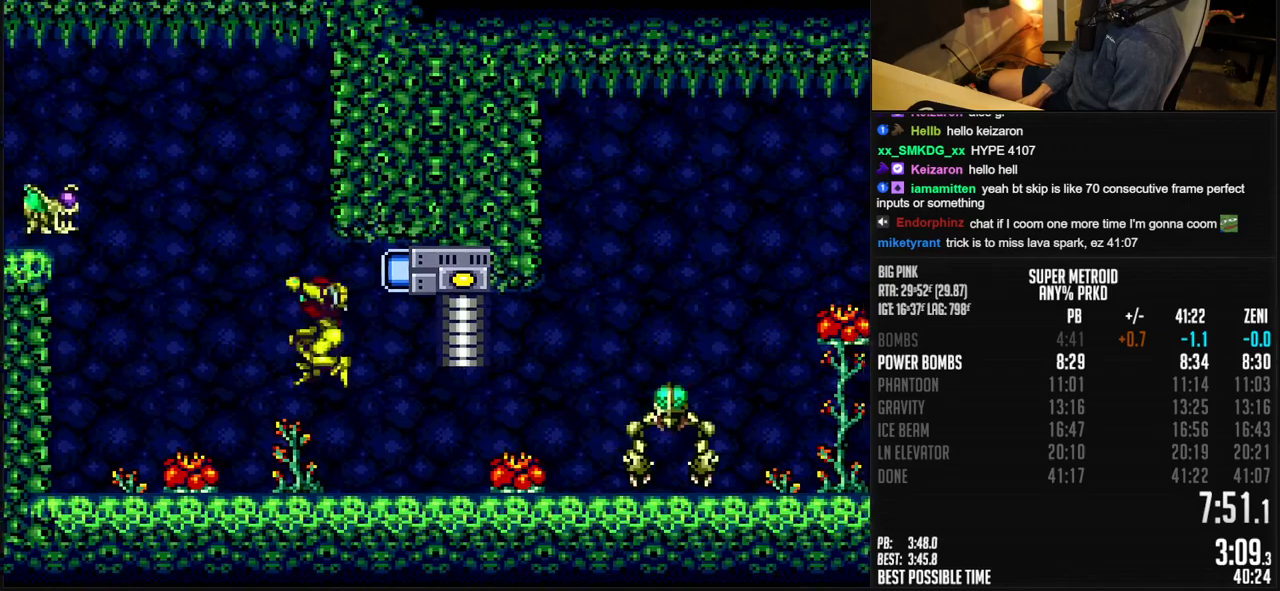
{"dt_ms": 500, "buttons": ["B", "DPAD_RIGHT"], "events": [[217, "R1", "down"], [300, "A", "up"], [300, "R1", "up"], [333, "L1", "down"], [350, "R1", "down"], [383, "L1", "up"], [400, "R1", "up"], [433, "L1", "down"], [450, "R1", "down"], [483, "L1", "up"], [500, "R1", "up"]]}
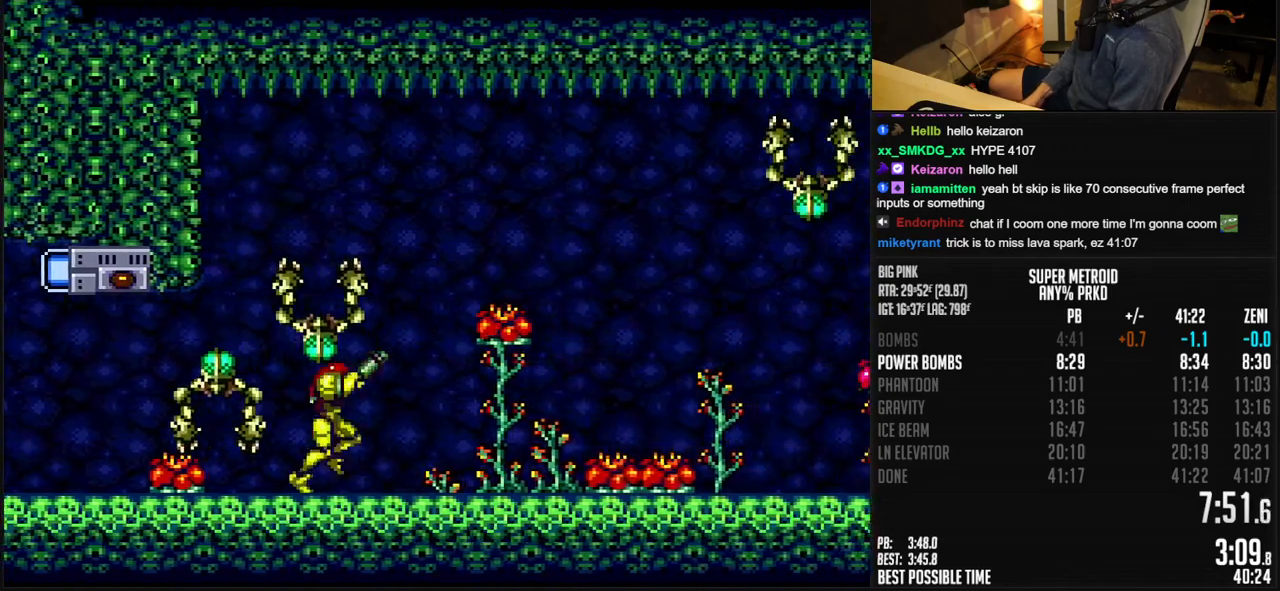
{"dt_ms": 500, "buttons": ["B", "X", "L1", "DPAD_RIGHT"], "events": [[150, "X", "down"], [233, "L1", "down"], [317, "L1", "up"], [450, "L1", "down"]]}
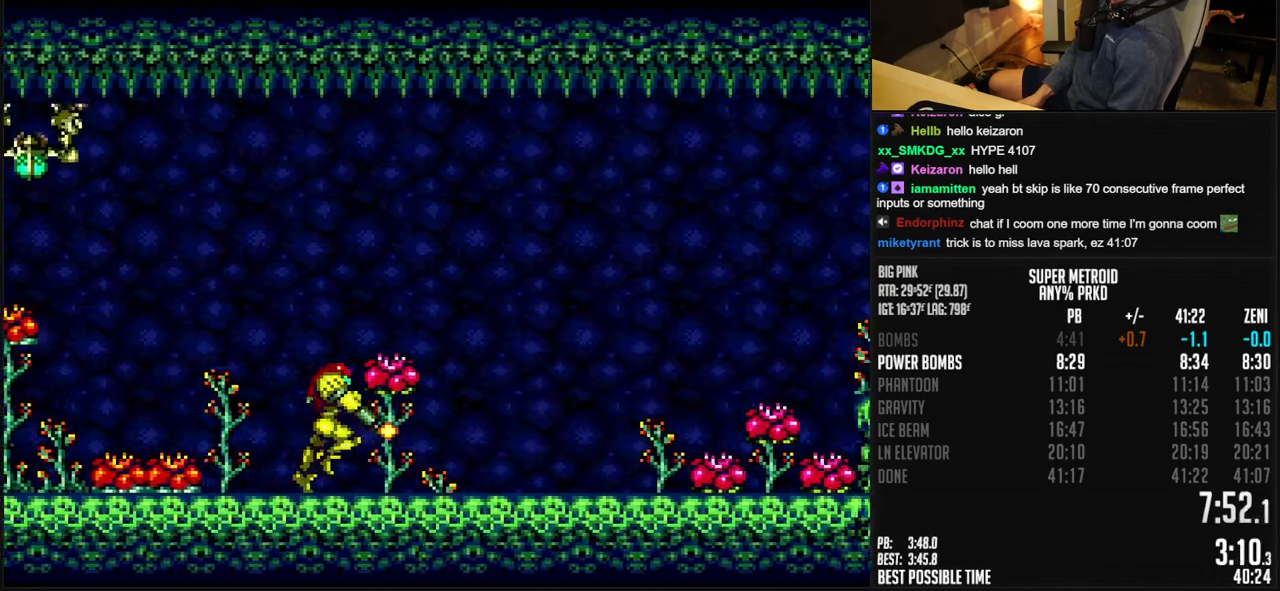
{"dt_ms": 500, "buttons": ["A", "B", "X", "DPAD_RIGHT"], "events": [[17, "L1", "up"], [167, "L1", "down"], [300, "L1", "up"], [400, "A", "down"]]}
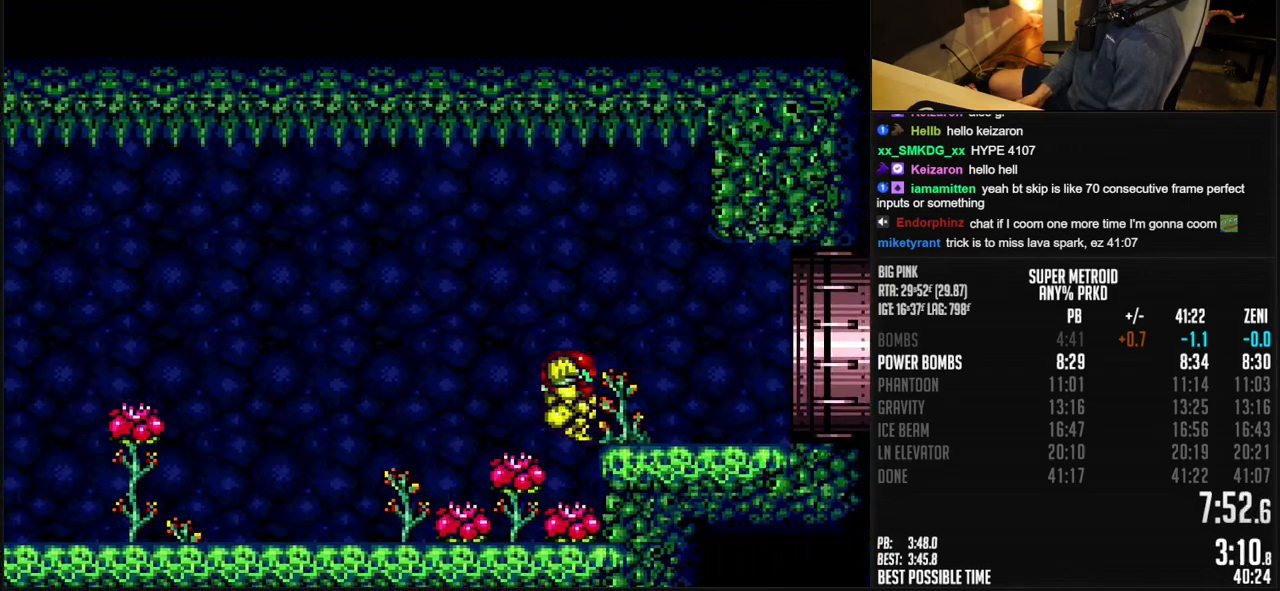
{"dt_ms": 500, "buttons": ["B", "X", "DPAD_DOWN"], "events": [[67, "A", "up"], [67, "DPAD_DOWN", "down"], [100, "B", "up"], [100, "DPAD_RIGHT", "up"], [200, "B", "down"]]}
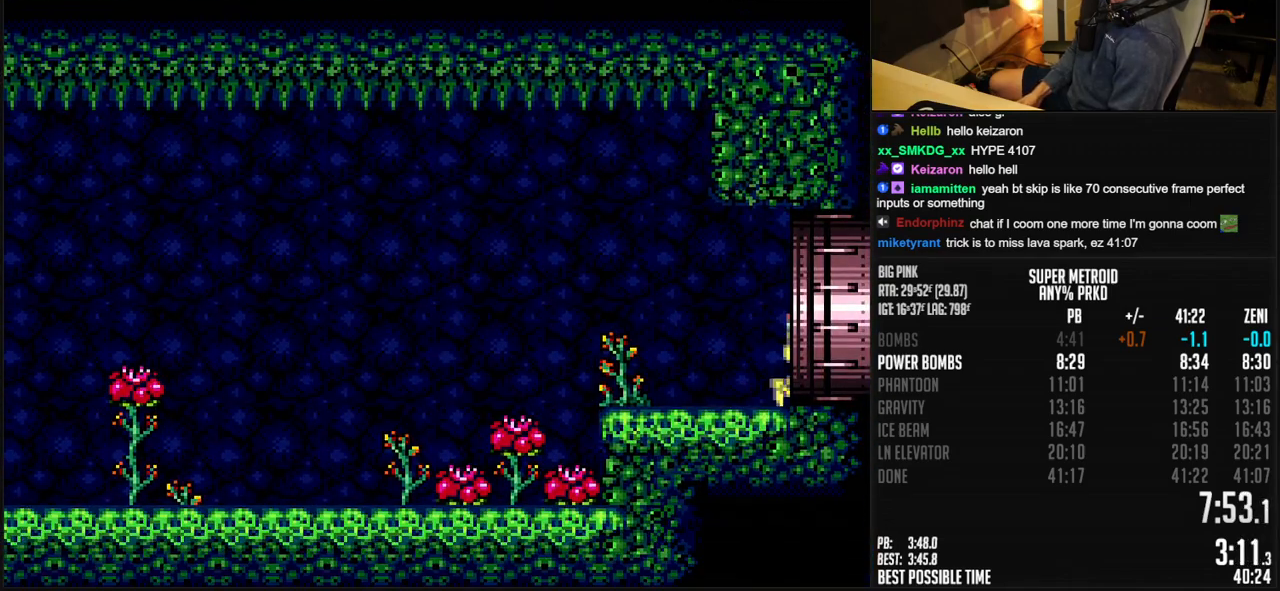
{"dt_ms": 500, "buttons": ["B", "X"], "events": [[333, "DPAD_DOWN", "up"]]}
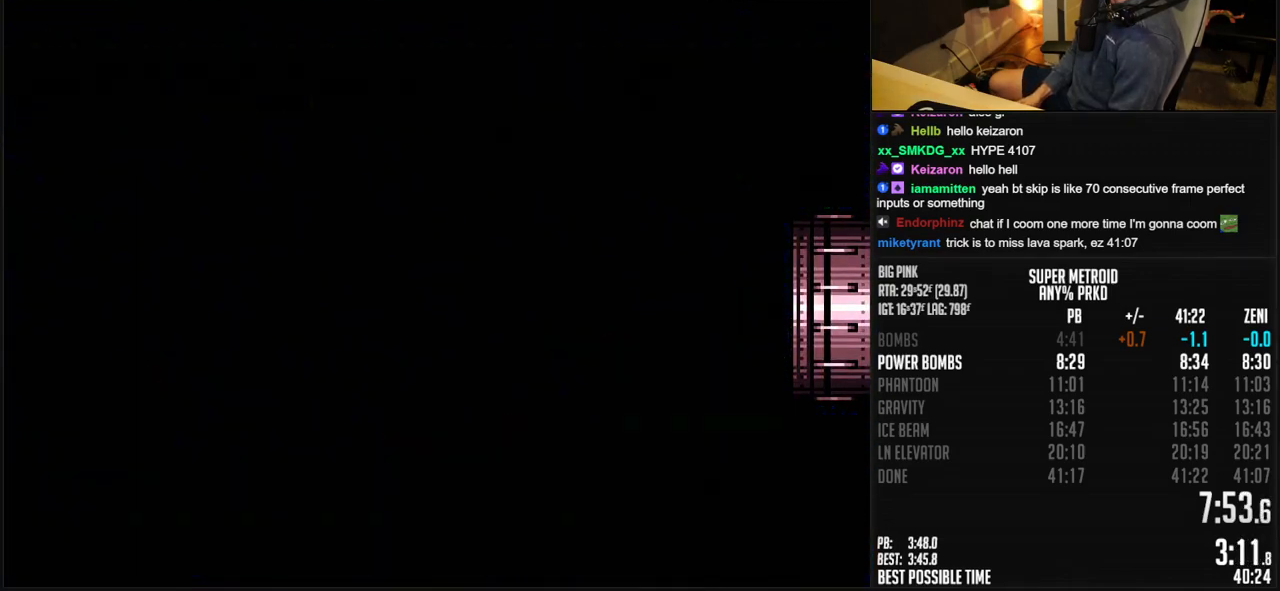
{"dt_ms": 500, "buttons": ["B", "X"], "events": []}
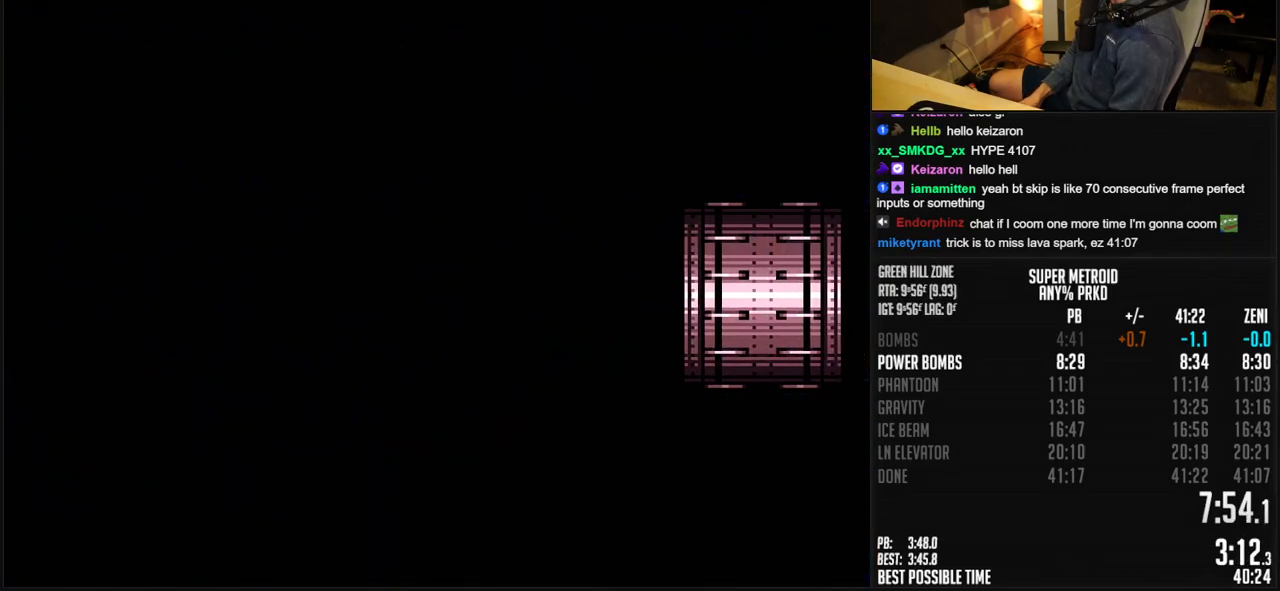
{"dt_ms": 500, "buttons": ["B", "X"], "events": []}
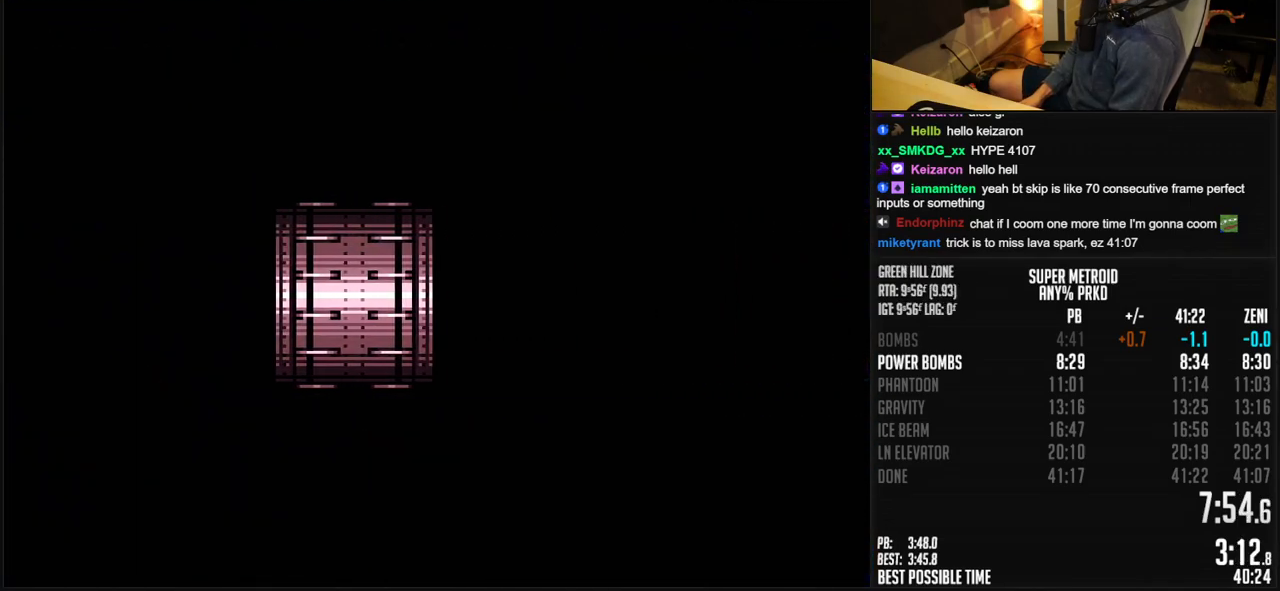
{"dt_ms": 500, "buttons": ["B", "X"], "events": []}
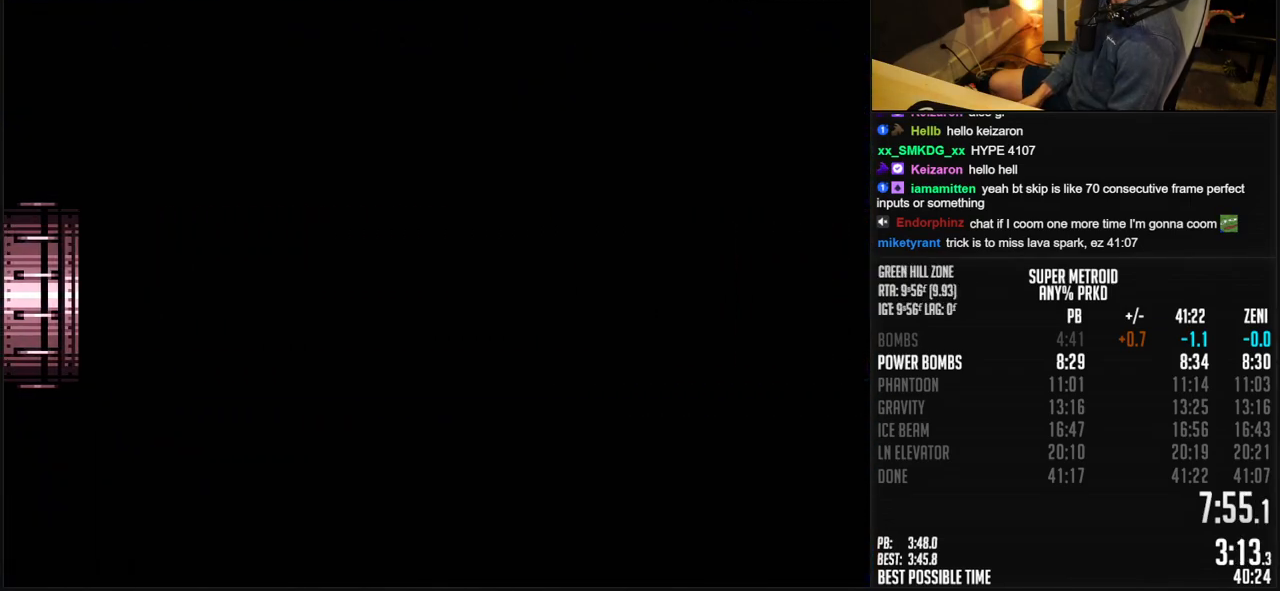
{"dt_ms": 500, "buttons": ["B", "X"], "events": []}
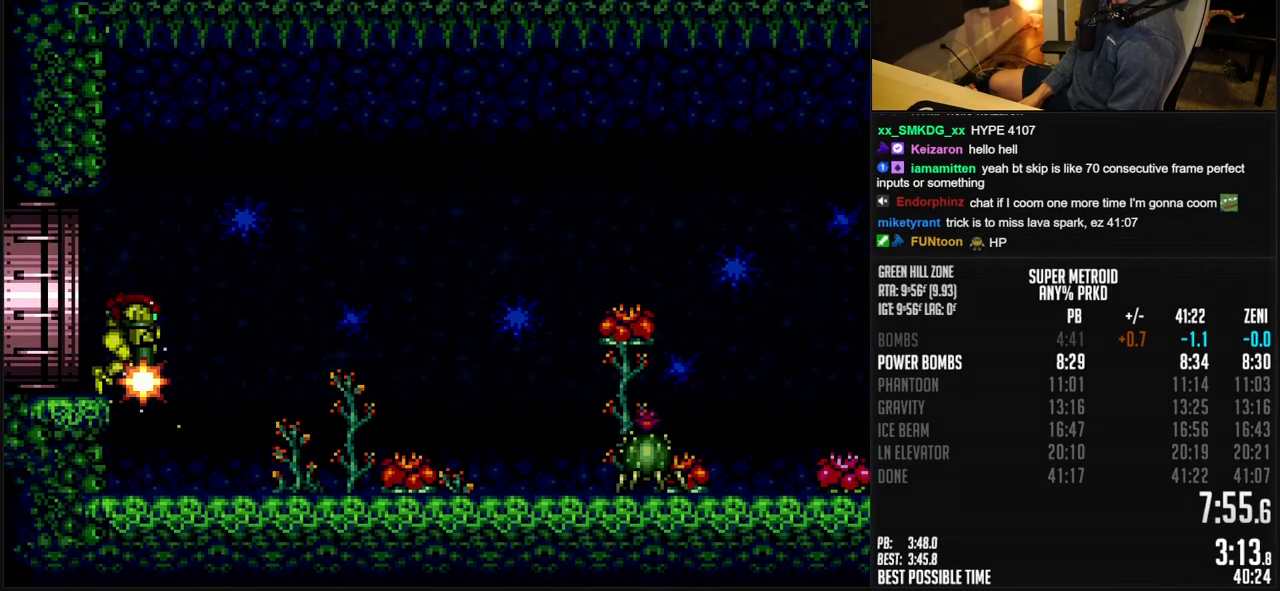
{"dt_ms": 500, "buttons": ["B"], "events": [[450, "X", "up"]]}
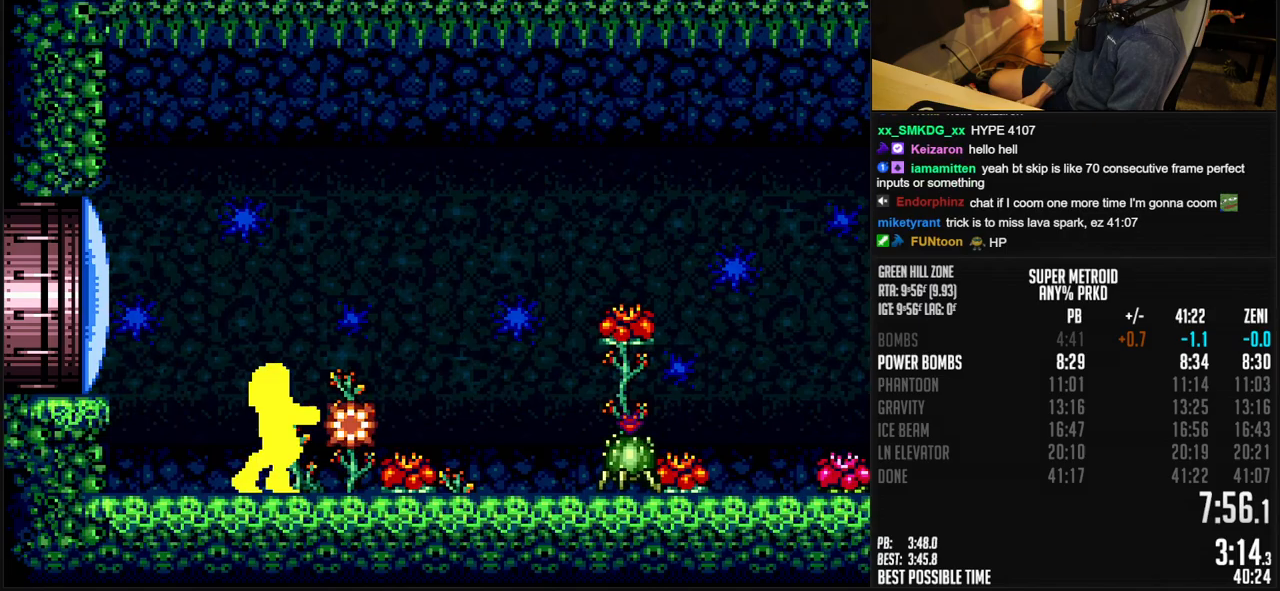
{"dt_ms": 500, "buttons": ["B", "X", "DPAD_RIGHT"], "events": [[17, "X", "down"], [267, "DPAD_RIGHT", "down"]]}
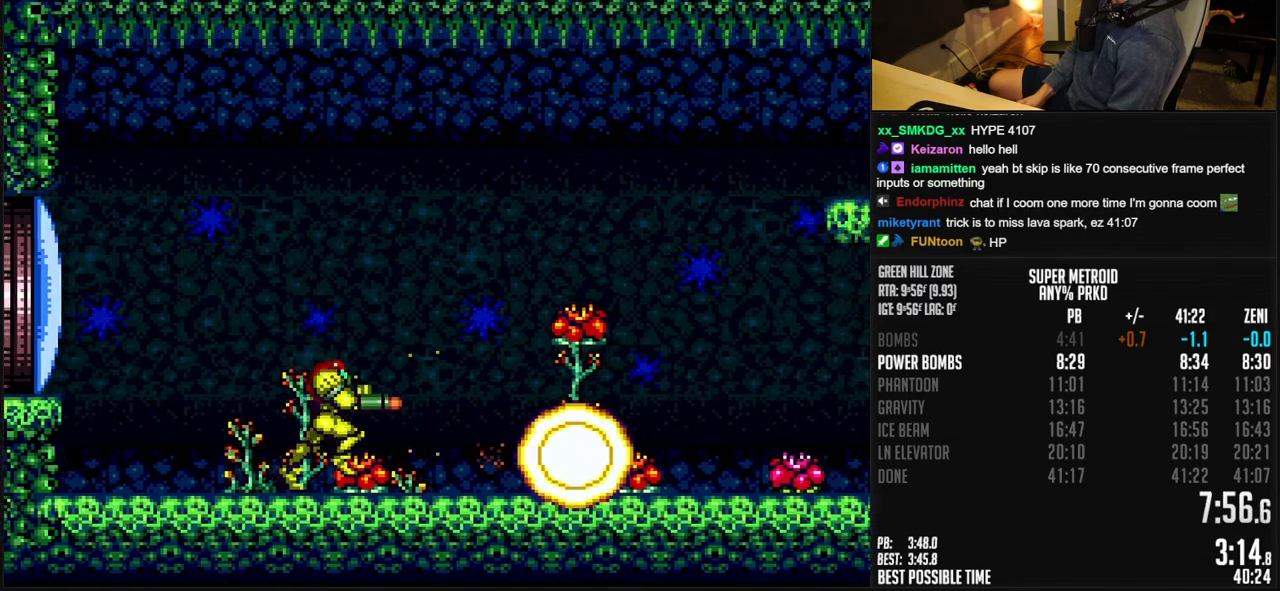
{"dt_ms": 500, "buttons": ["A", "B", "X", "DPAD_RIGHT"], "events": [[133, "L1", "down"], [217, "L1", "up"], [250, "A", "down"]]}
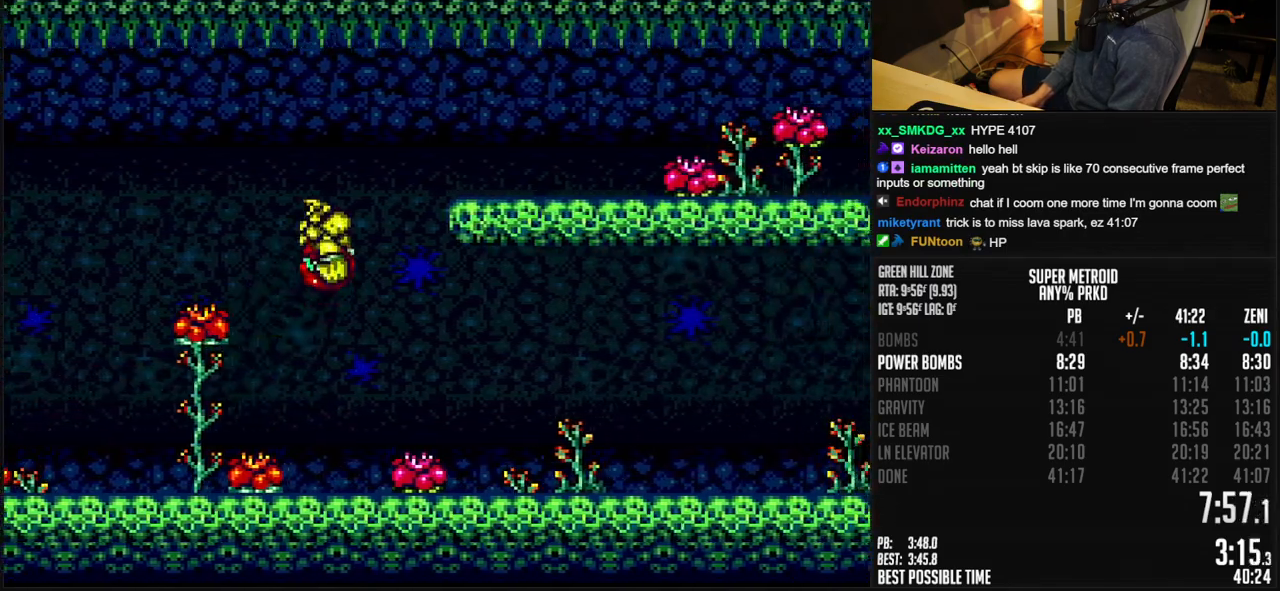
{"dt_ms": 500, "buttons": ["B", "X", "DPAD_RIGHT"], "events": [[133, "DPAD_DOWN", "down"], [200, "A", "up"], [217, "DPAD_DOWN", "up"]]}
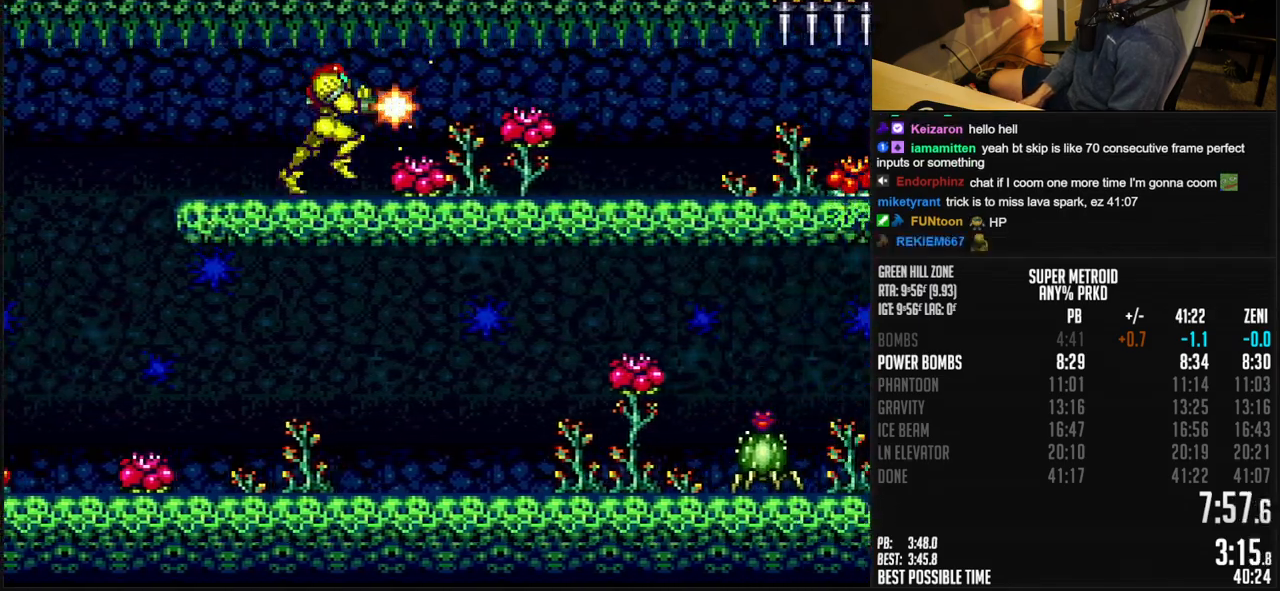
{"dt_ms": 500, "buttons": ["B", "X", "L1", "DPAD_RIGHT"], "events": [[233, "L1", "down"], [367, "L1", "up"], [417, "L1", "down"]]}
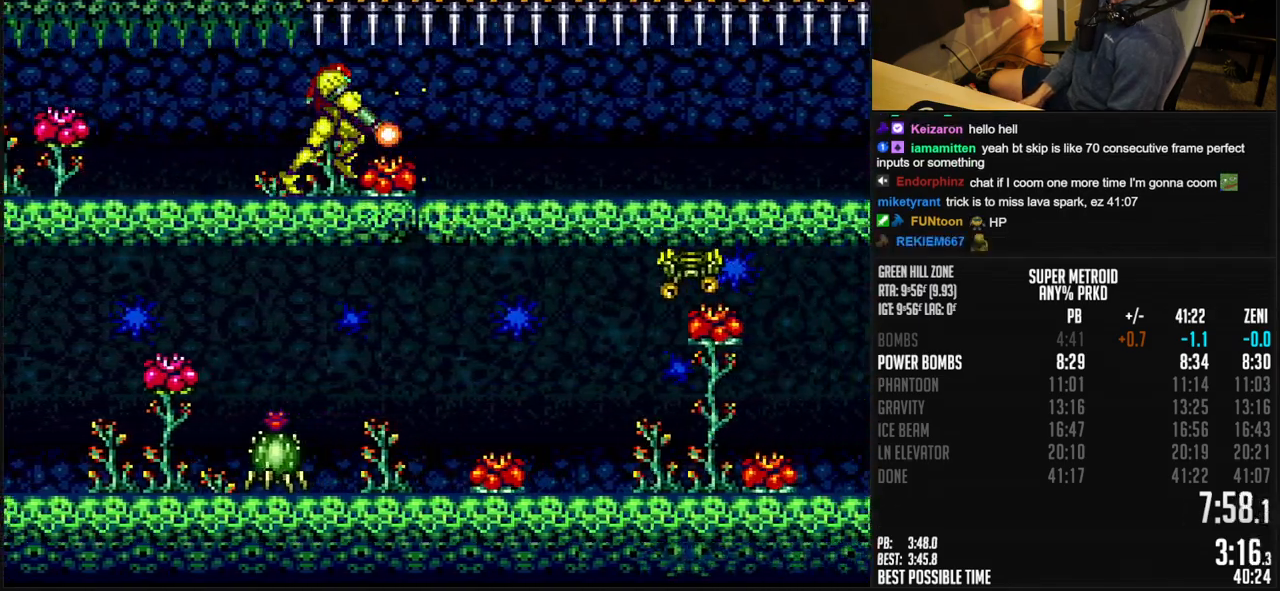
{"dt_ms": 500, "buttons": ["B", "X", "L1", "DPAD_RIGHT"], "events": [[133, "L1", "up"], [417, "L1", "down"]]}
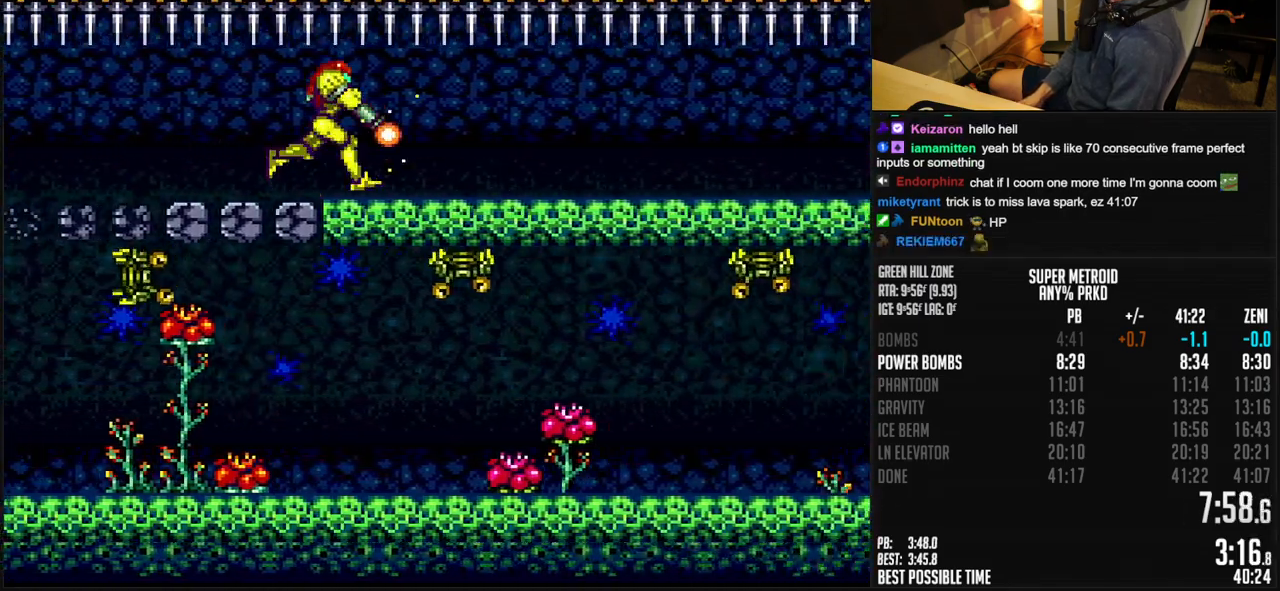
{"dt_ms": 500, "buttons": ["B", "X", "L1", "DPAD_RIGHT"], "events": [[50, "L1", "up"], [183, "L1", "down"], [433, "L1", "up"], [500, "L1", "down"]]}
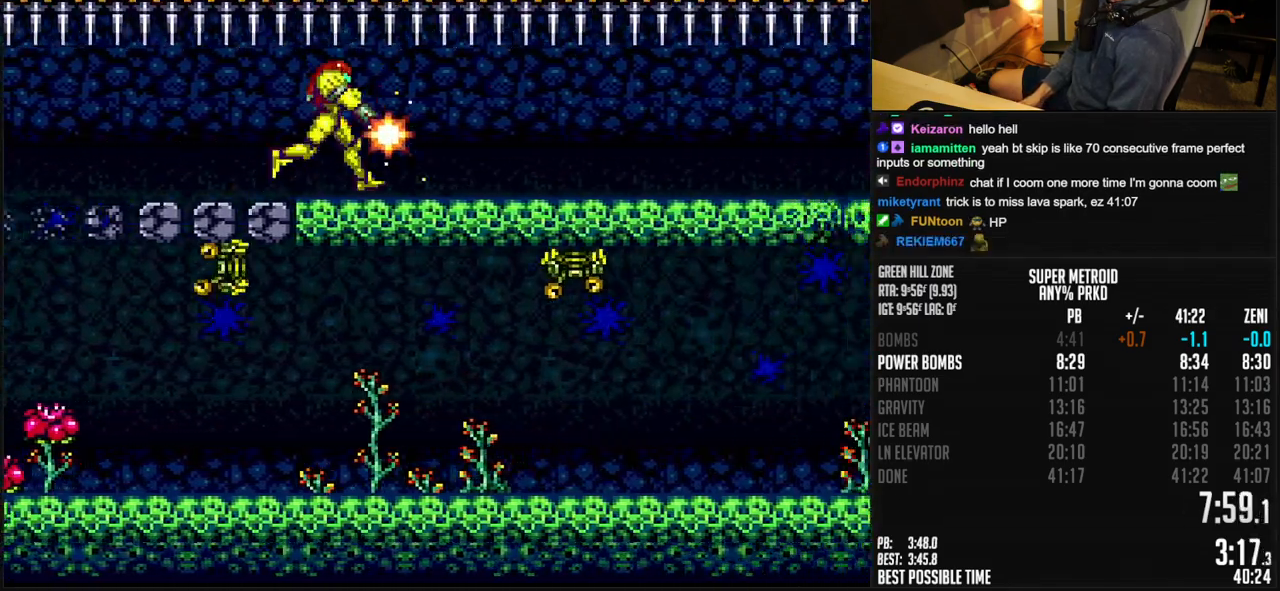
{"dt_ms": 500, "buttons": ["B", "X", "DPAD_RIGHT"], "events": [[50, "L1", "up"], [100, "L1", "down"], [233, "L1", "up"]]}
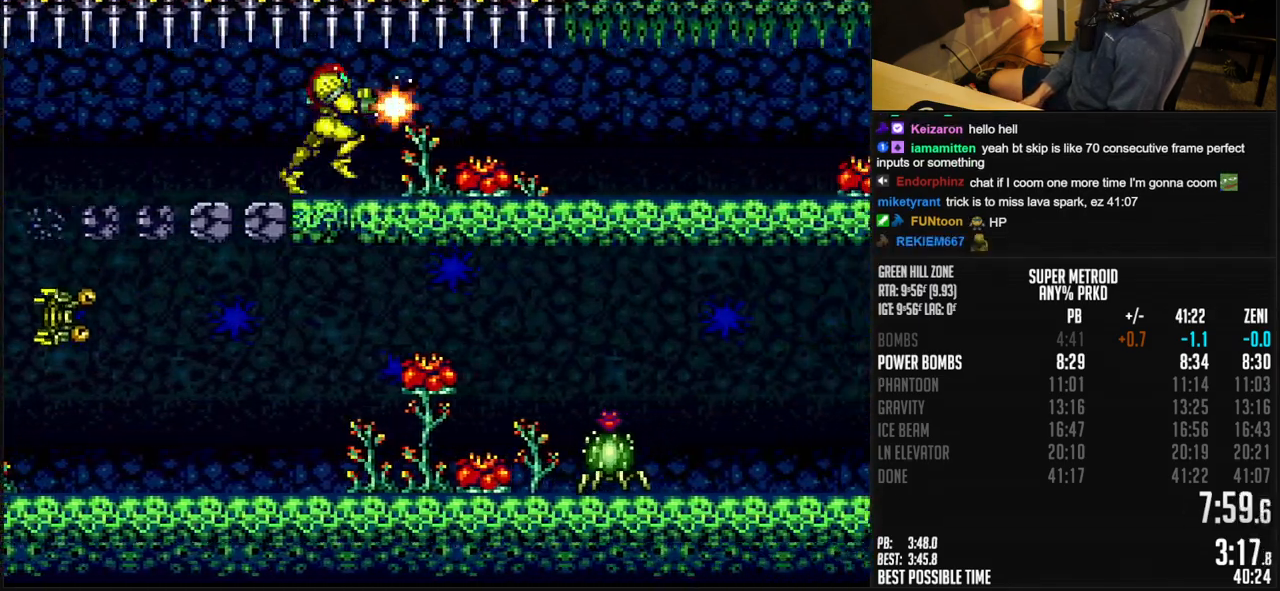
{"dt_ms": 500, "buttons": ["B", "X", "DPAD_RIGHT"], "events": [[17, "L1", "down"], [67, "L1", "up"], [217, "L1", "down"], [267, "L1", "up"], [400, "L1", "down"], [467, "L1", "up"]]}
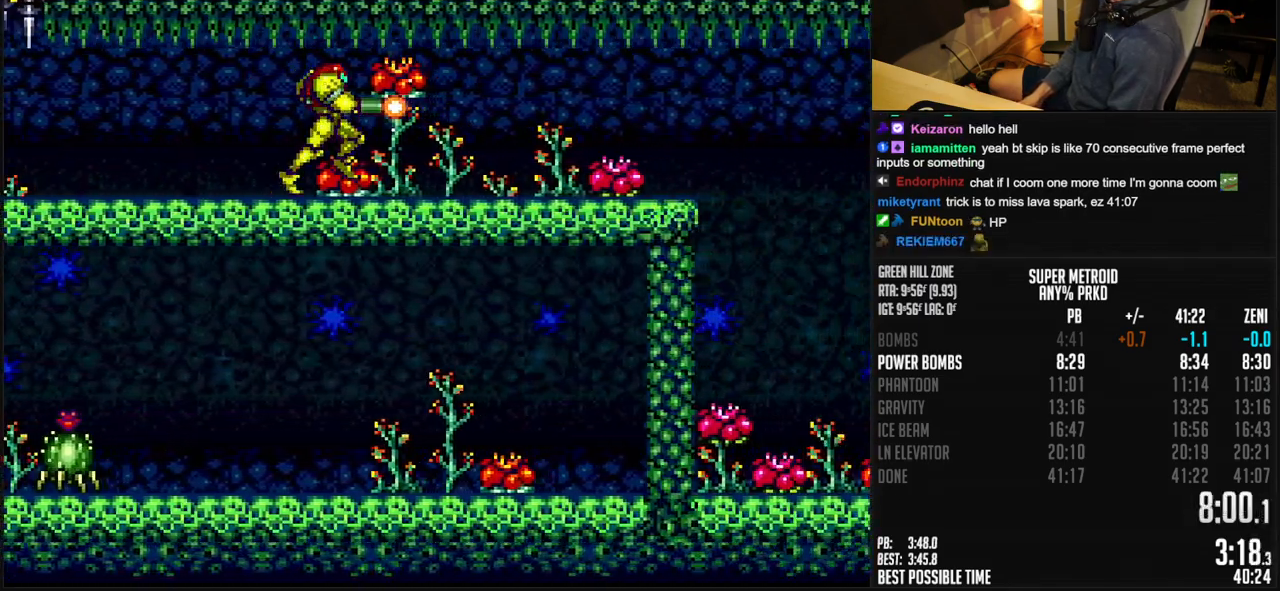
{"dt_ms": 500, "buttons": ["B", "DPAD_RIGHT"], "events": [[117, "L1", "down"], [333, "X", "up"], [367, "L1", "up"], [417, "Y", "down"], [450, "Y", "up"]]}
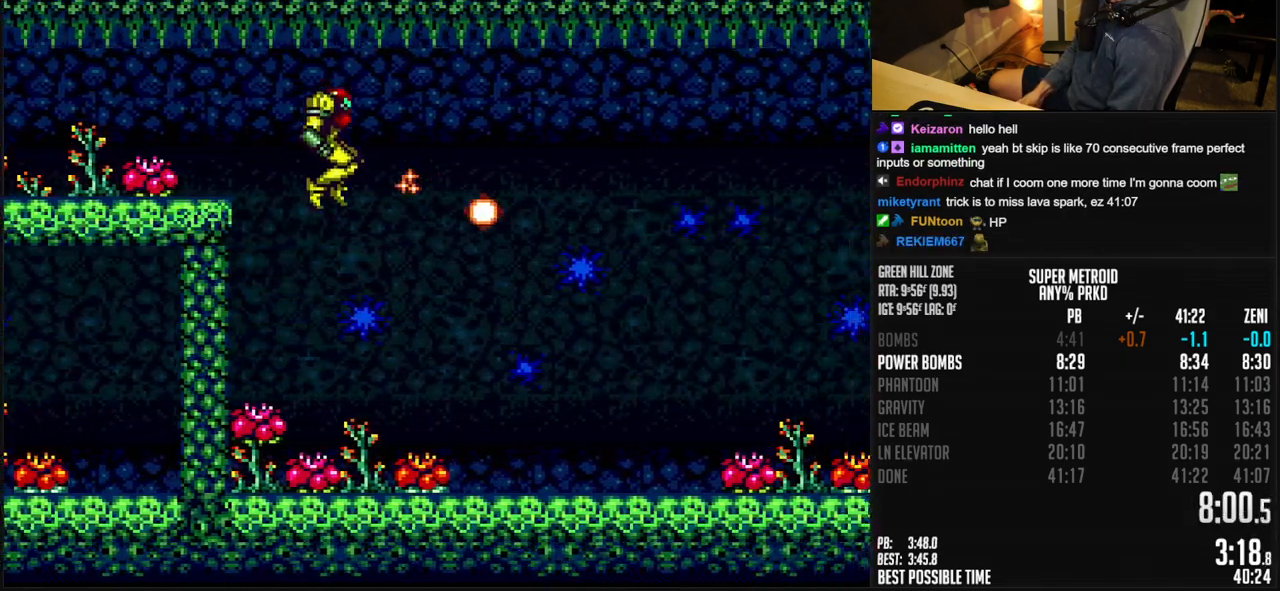
{"dt_ms": 500, "buttons": ["B", "DPAD_RIGHT"], "events": [[33, "Y", "down"], [100, "Y", "up"], [400, "X", "down"], [450, "X", "up"]]}
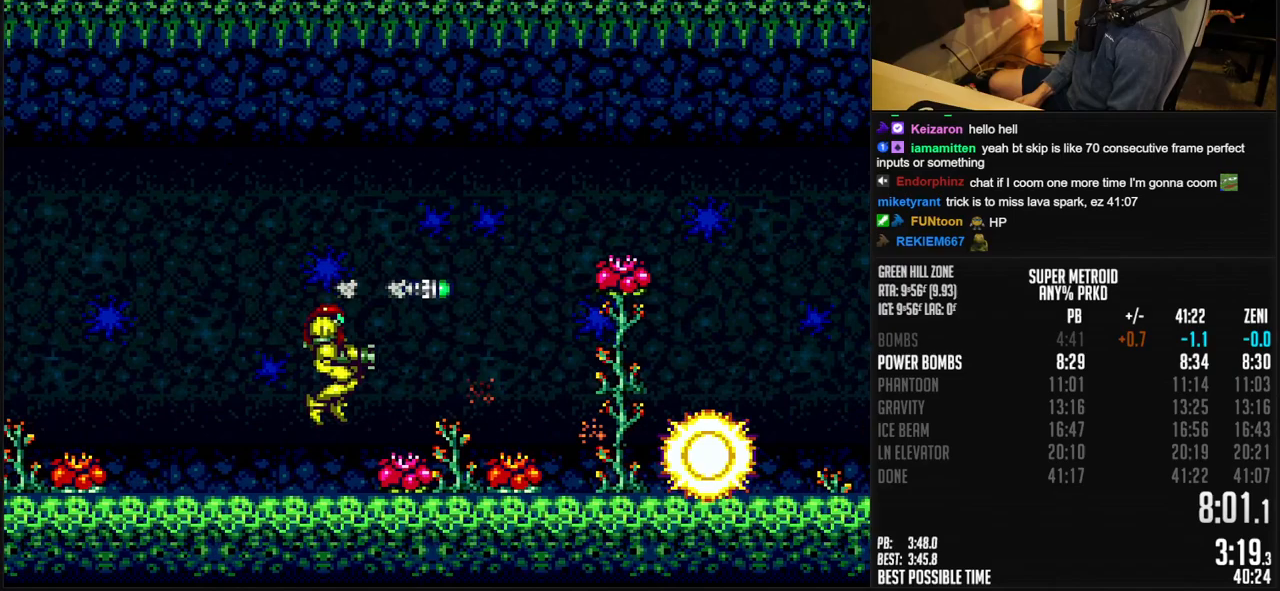
{"dt_ms": 500, "buttons": ["B", "DPAD_RIGHT"], "events": [[67, "Y", "down"], [117, "Y", "up"], [200, "R1", "down"], [417, "R1", "up"]]}
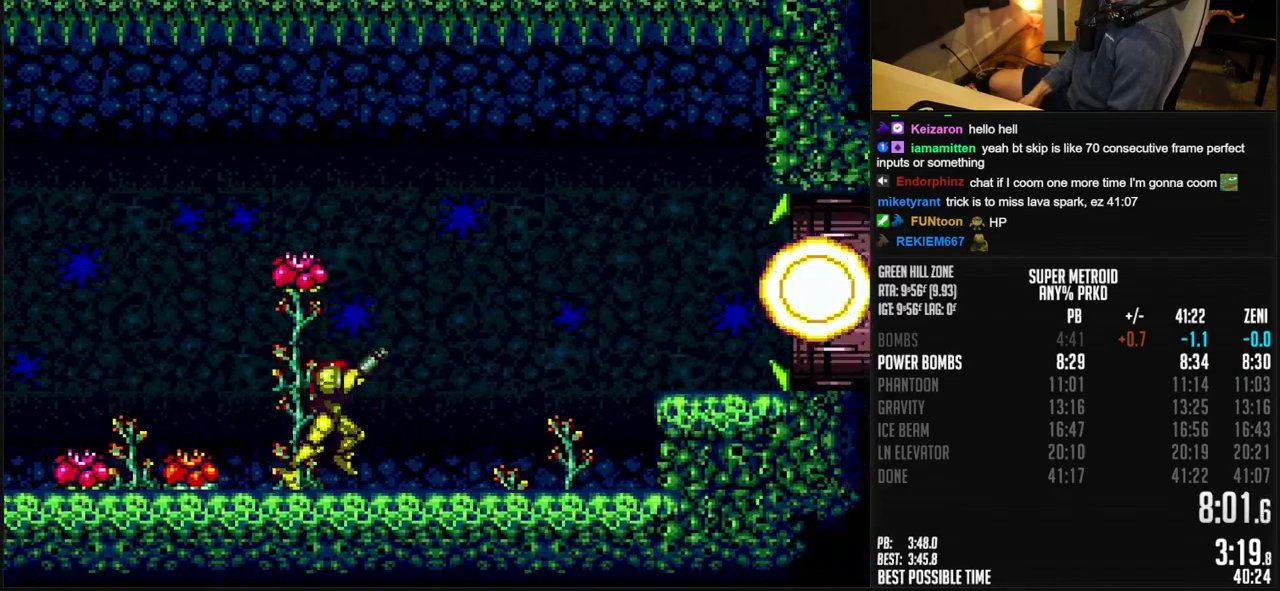
{"dt_ms": 500, "buttons": ["B", "L1", "DPAD_RIGHT"], "events": [[200, "A", "down"], [300, "A", "up"], [367, "B", "up"], [367, "L1", "down"], [417, "B", "down"]]}
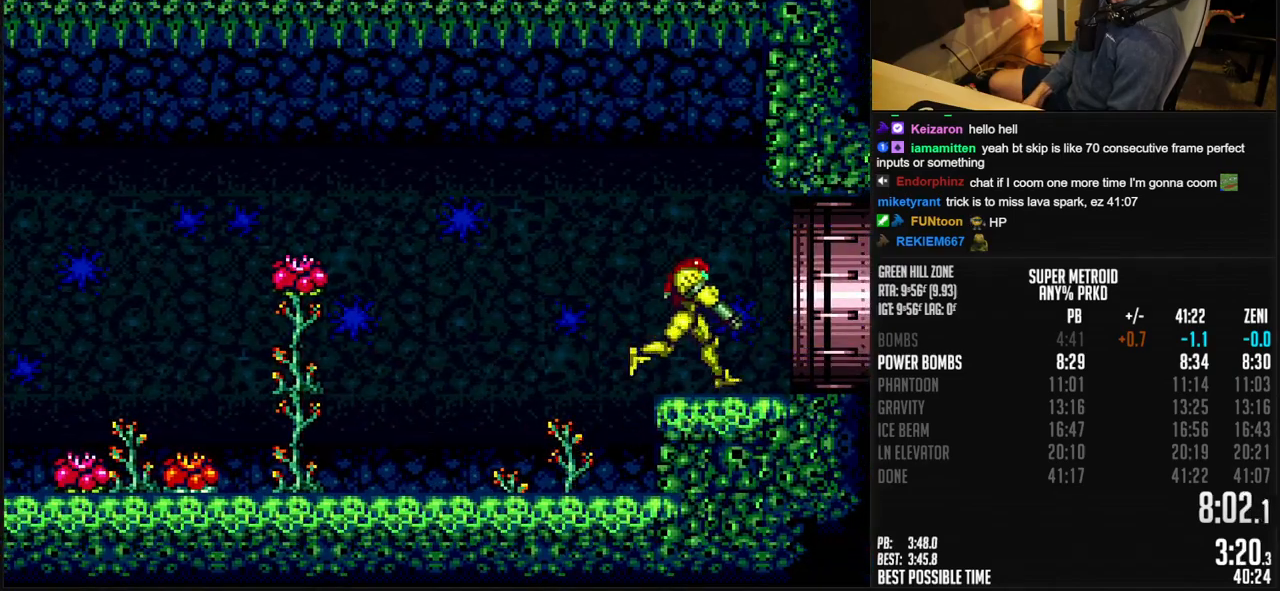
{"dt_ms": 1000, "buttons": ["A", "B"]}
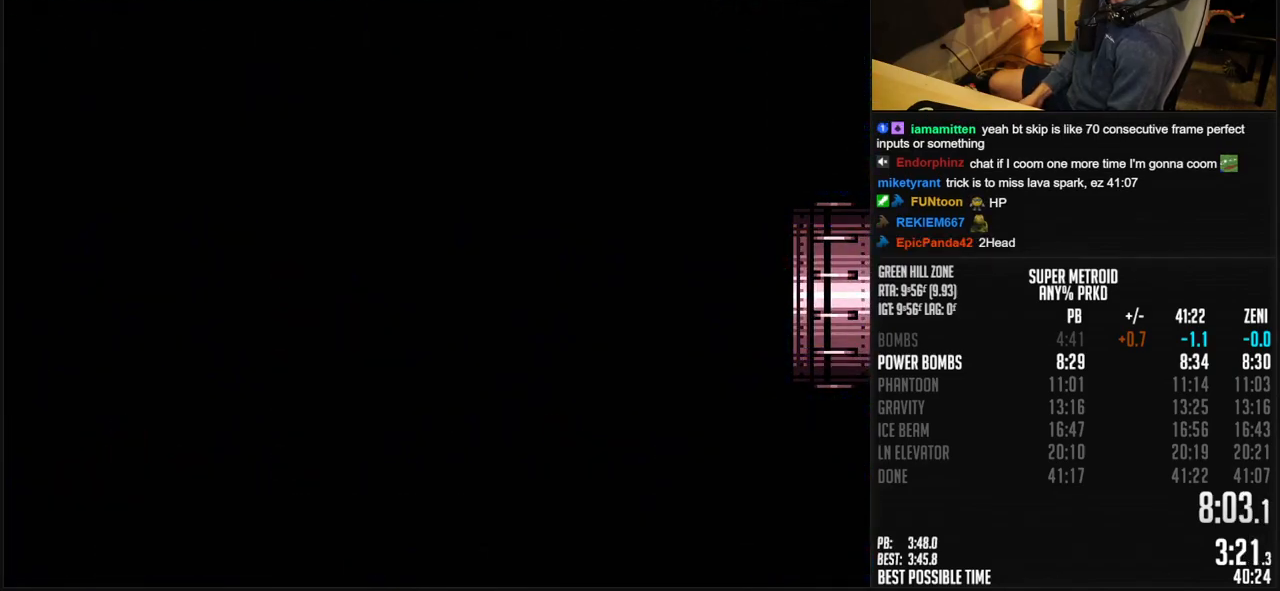
{"dt_ms": 500, "buttons": ["A", "B"], "events": [[233, "A", "up"], [233, "B", "up"], [250, "A", "down"], [250, "B", "down"]]}
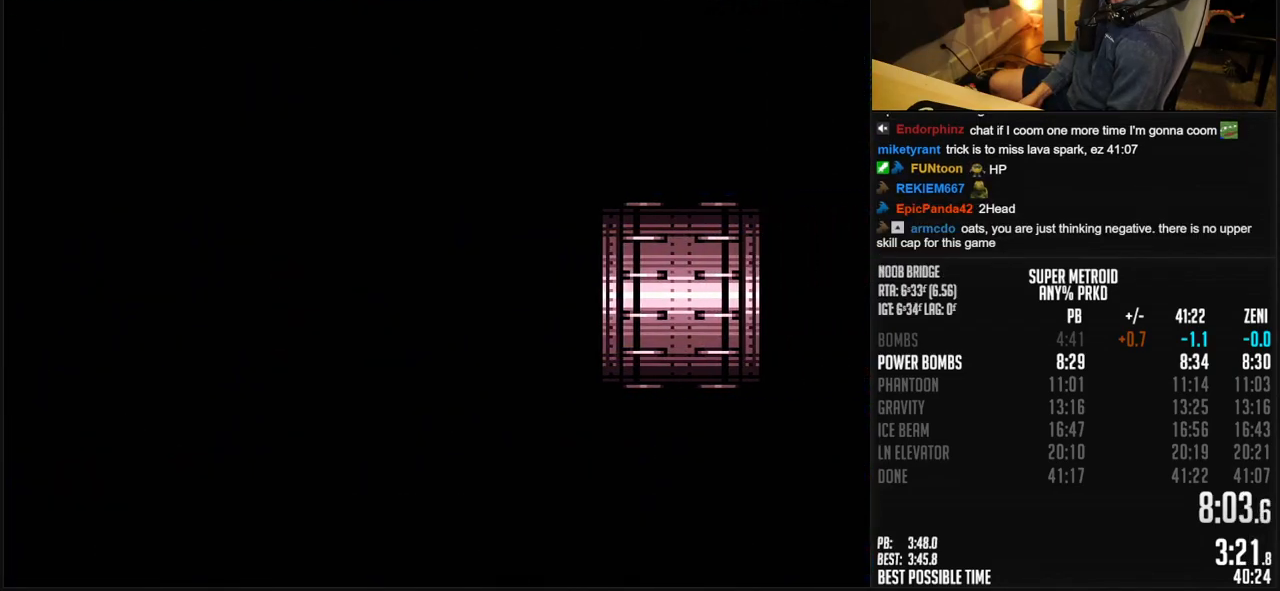
{"dt_ms": 500, "buttons": ["A", "B"], "events": []}
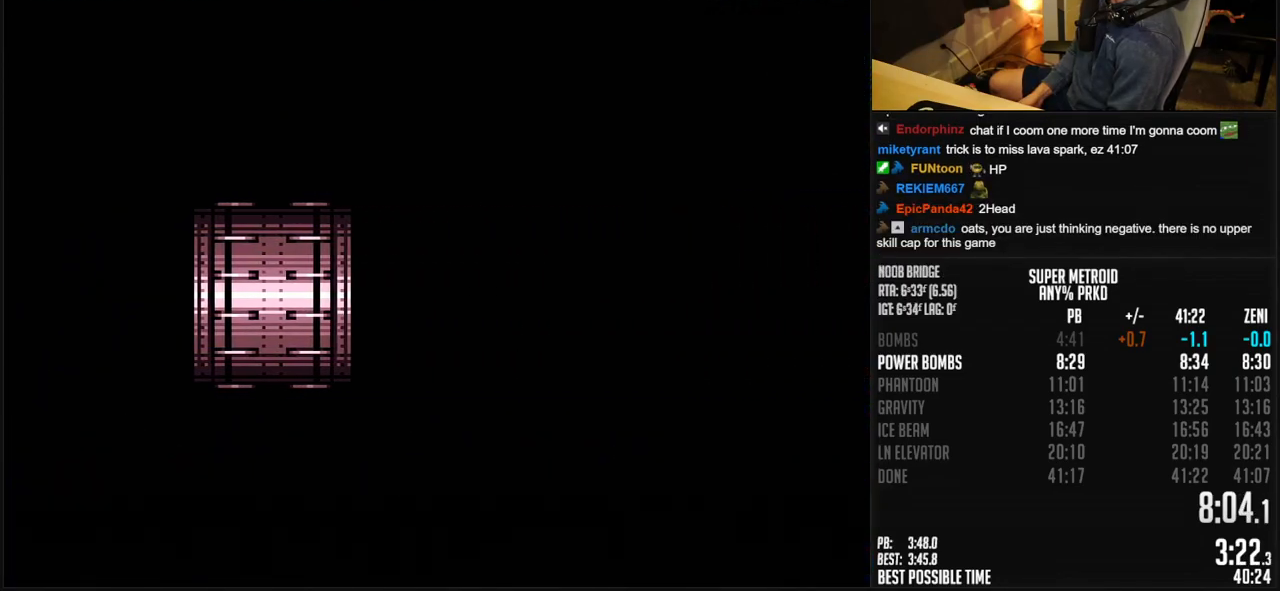
{"dt_ms": 500, "buttons": ["A", "B"], "events": []}
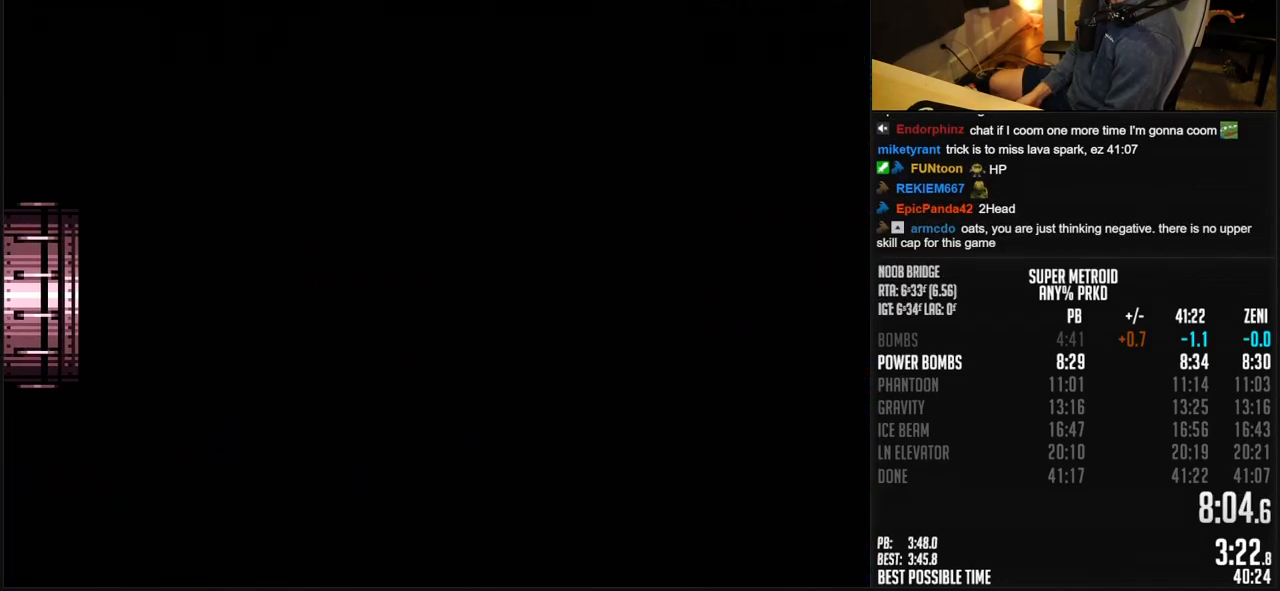
{"dt_ms": 500, "buttons": ["A", "B", "DPAD_RIGHT"], "events": [[500, "DPAD_RIGHT", "down"]]}
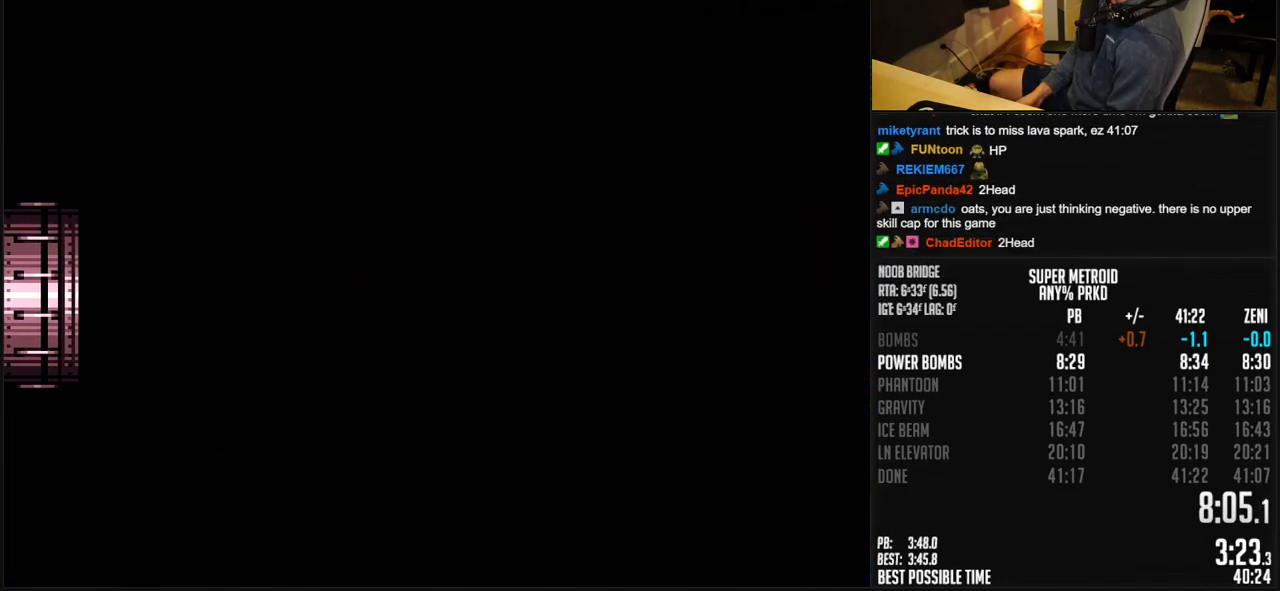
{"dt_ms": 500, "buttons": ["A", "B", "DPAD_RIGHT"], "events": [[117, "DPAD_RIGHT", "up"], [283, "DPAD_RIGHT", "down"]]}